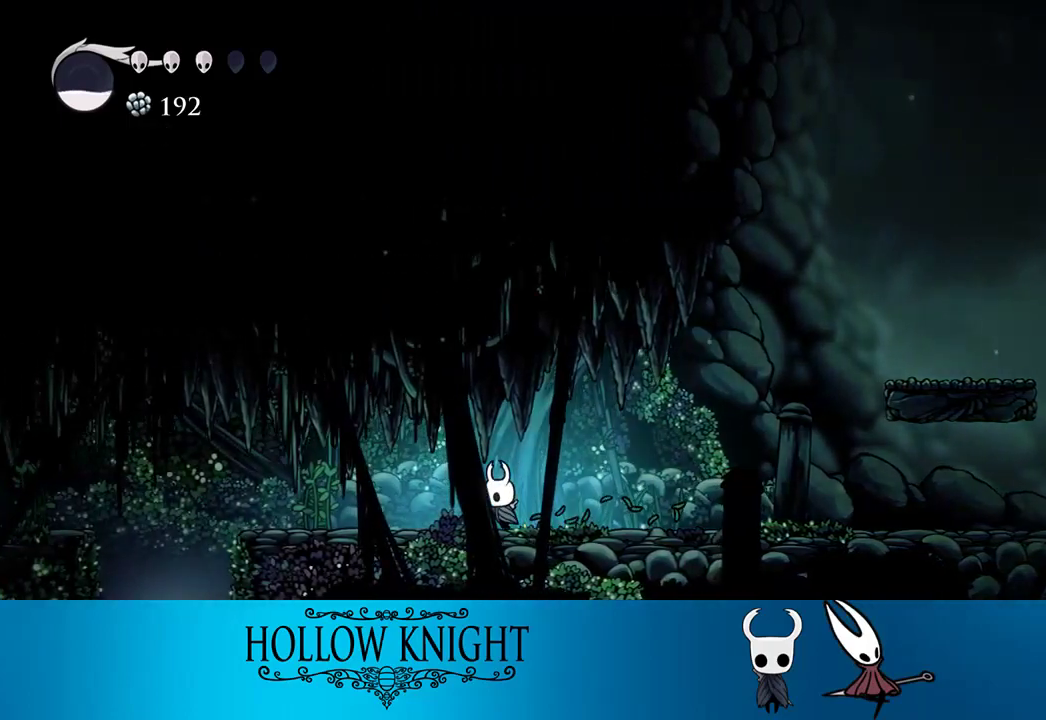
Gameplay with a controller (PlayStation layout); each line is a JSON object with the inputs held at the frame after it. "events" lists button and stick changes between this image and that frame as [ms after this image, input, new state], when the widget could be followed in between. Not read: L3 R3 left_stick right_stick.
{"buttons": ["DPAD_LEFT"], "events": []}
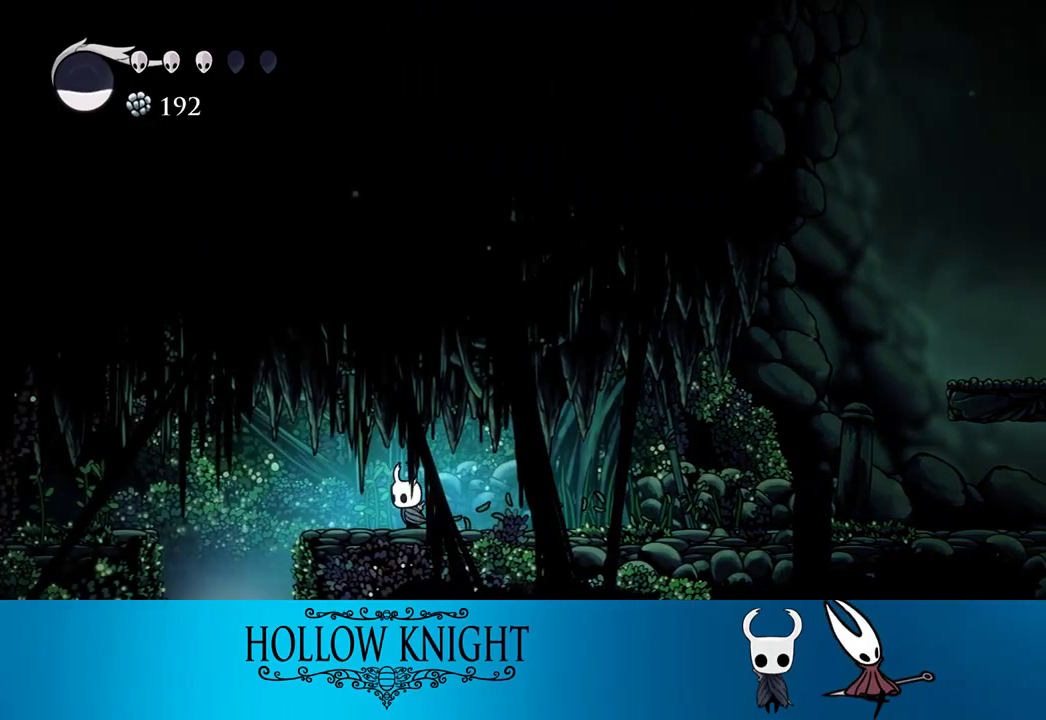
{"buttons": [], "events": [[50, "CROSS", "down"], [183, "CROSS", "up"], [483, "DPAD_LEFT", "up"]]}
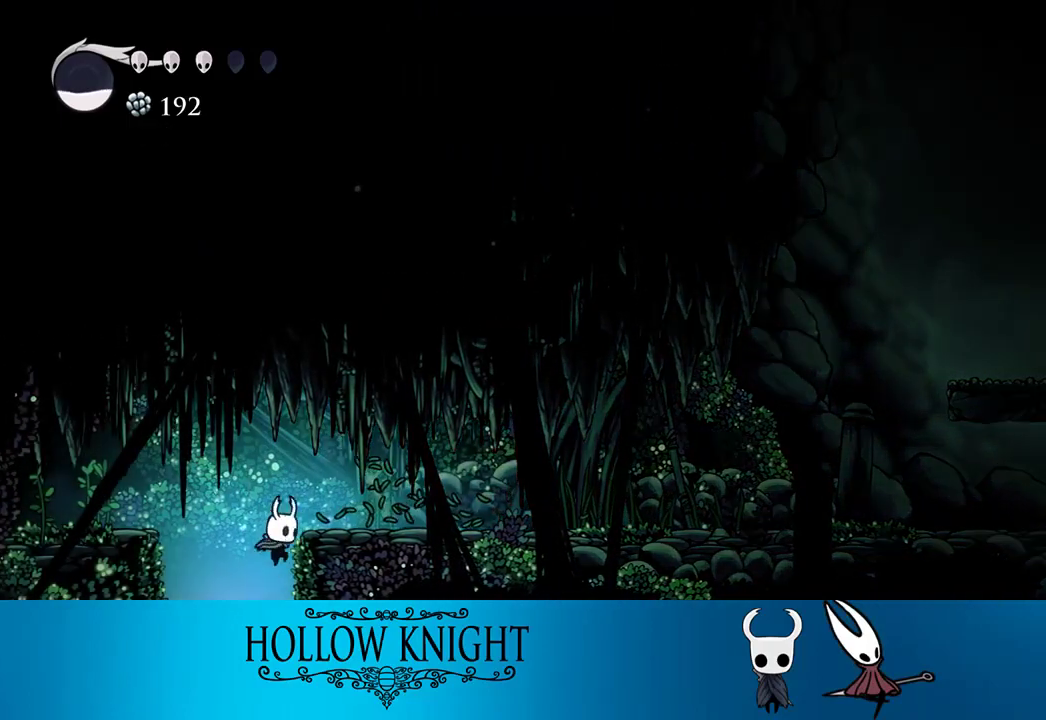
{"buttons": ["DPAD_RIGHT"], "events": [[17, "DPAD_RIGHT", "down"]]}
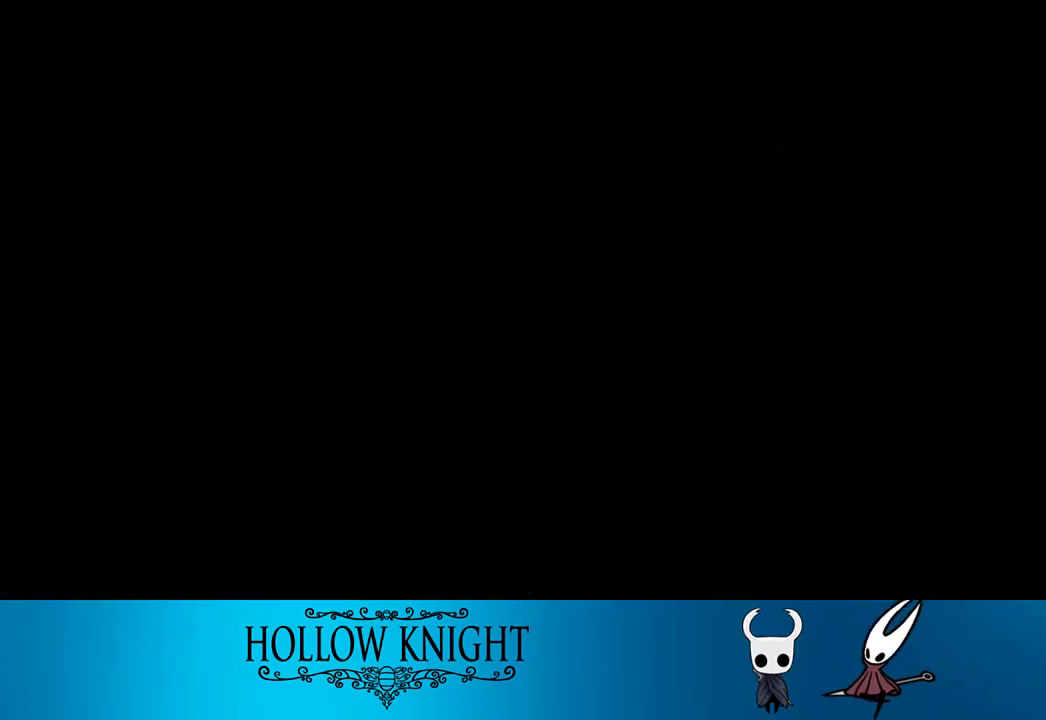
{"buttons": ["DPAD_RIGHT"], "events": []}
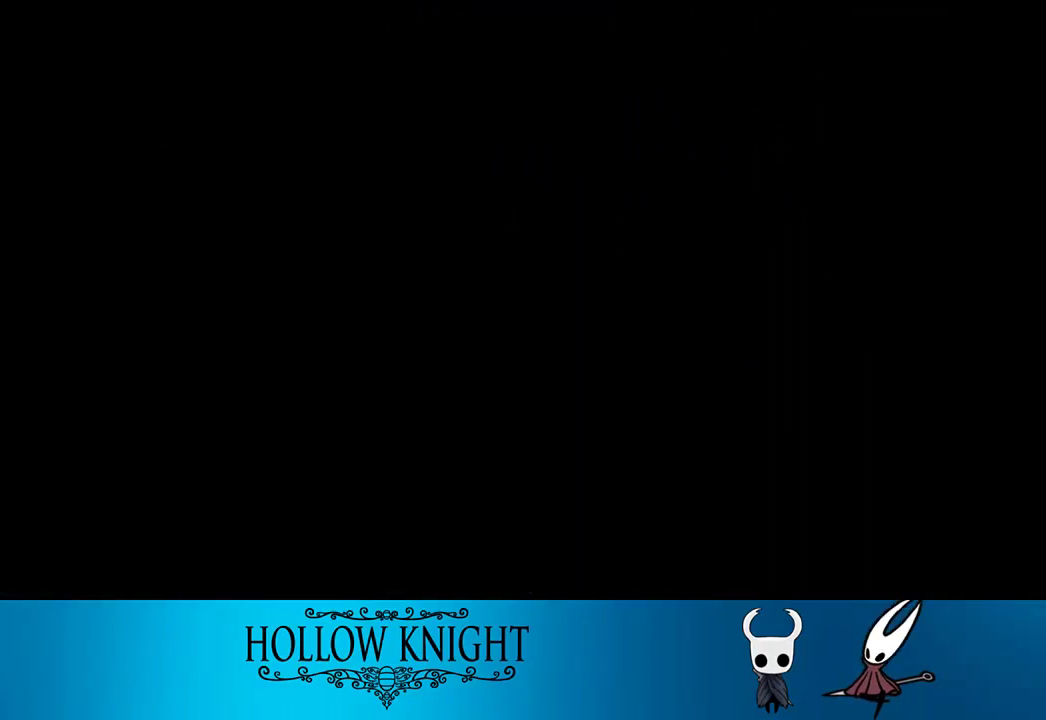
{"buttons": ["DPAD_RIGHT"], "events": []}
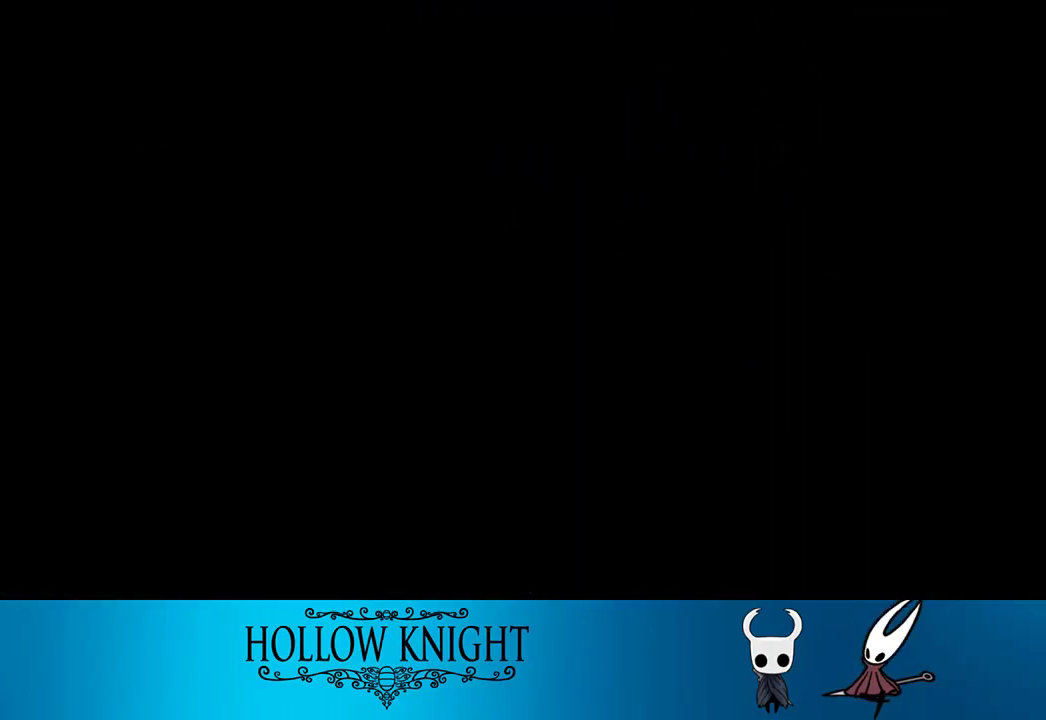
{"buttons": ["DPAD_RIGHT"], "events": []}
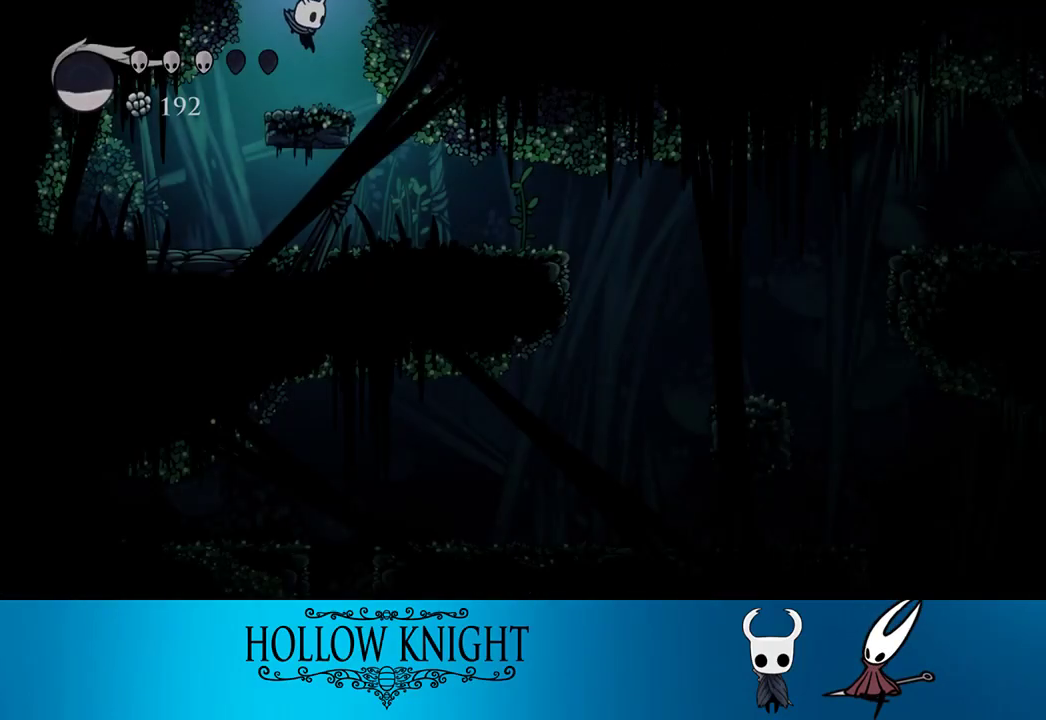
{"buttons": ["DPAD_RIGHT"], "events": []}
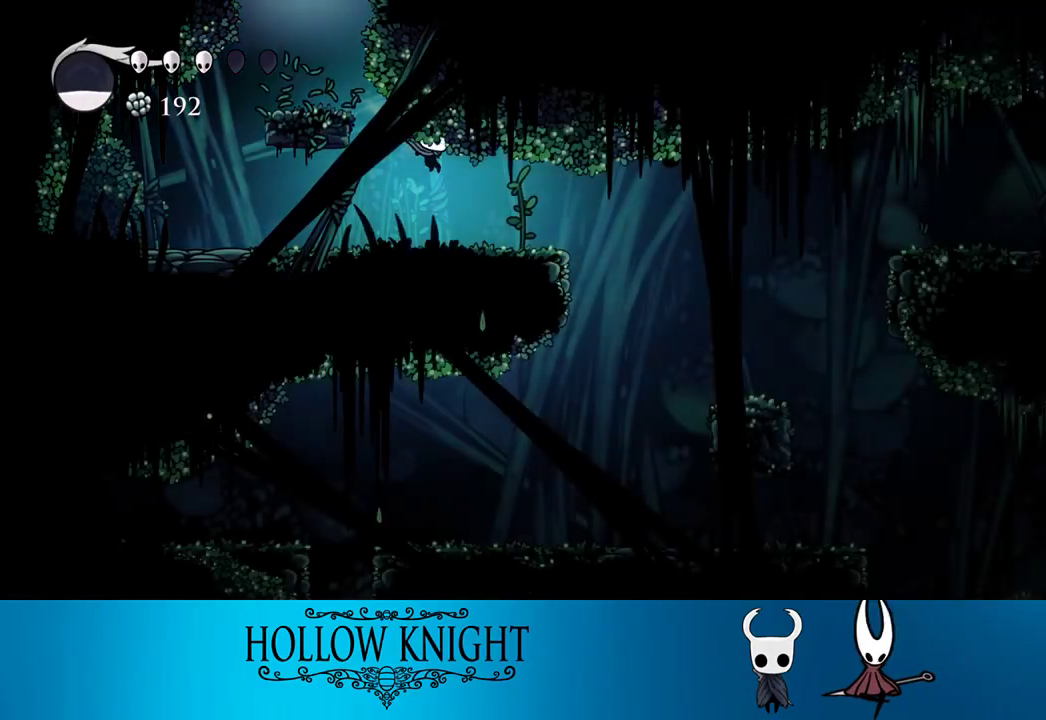
{"buttons": ["DPAD_RIGHT"], "events": [[250, "CROSS", "down"], [317, "CROSS", "up"]]}
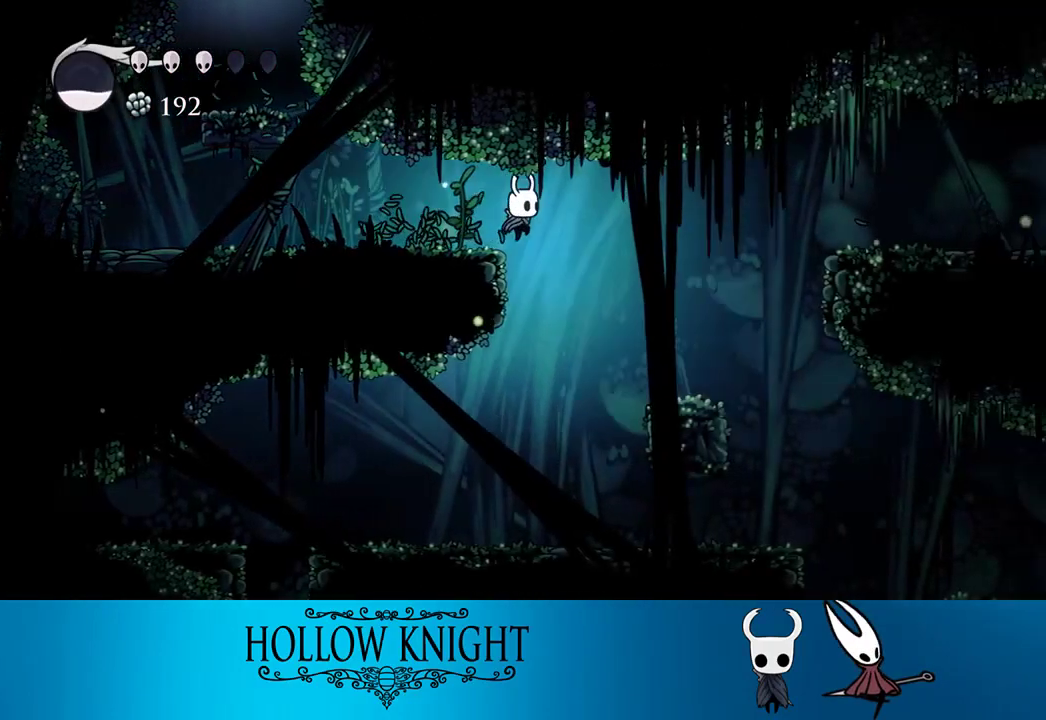
{"buttons": ["DPAD_RIGHT"], "events": []}
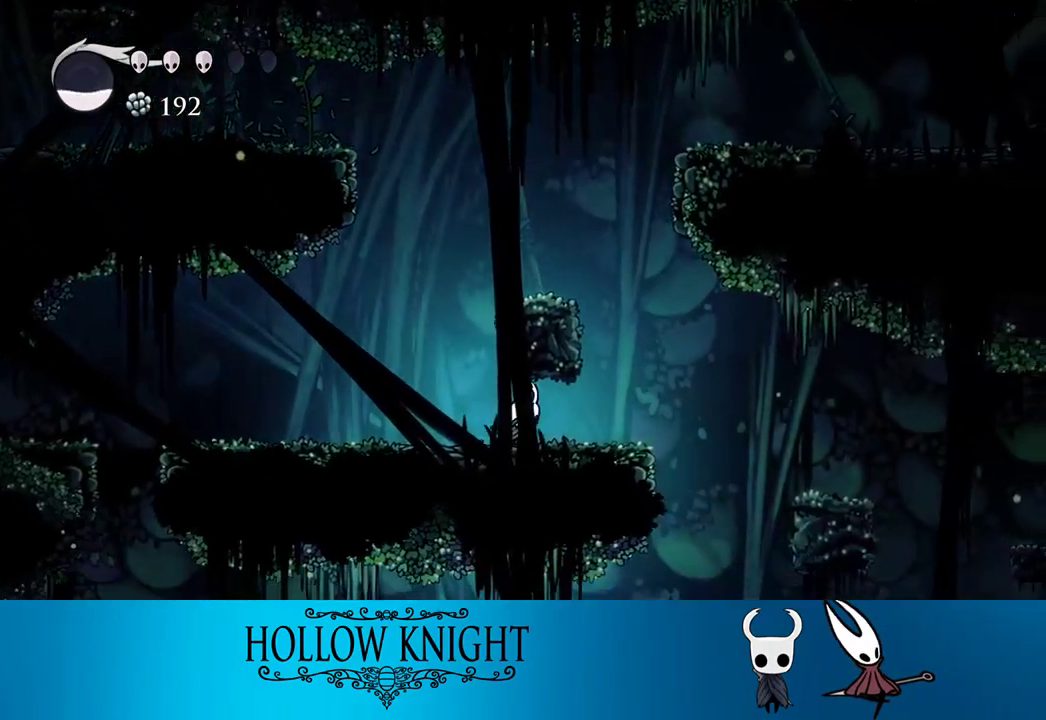
{"buttons": ["CROSS", "DPAD_RIGHT"], "events": [[417, "CROSS", "down"]]}
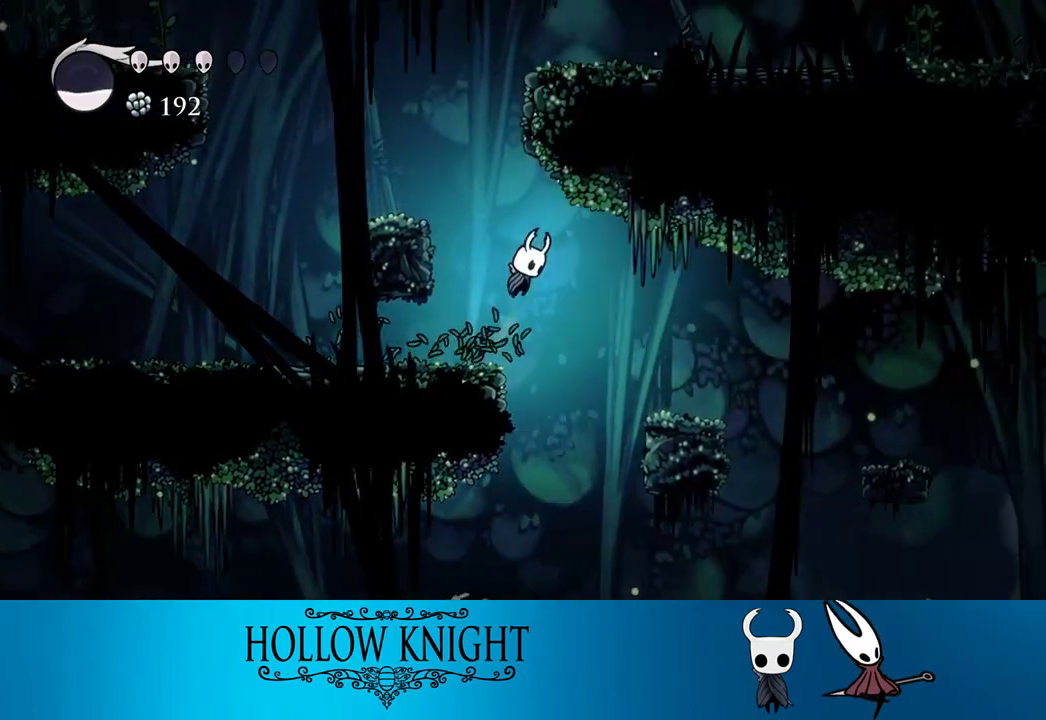
{"buttons": ["DPAD_RIGHT"], "events": [[83, "CROSS", "up"]]}
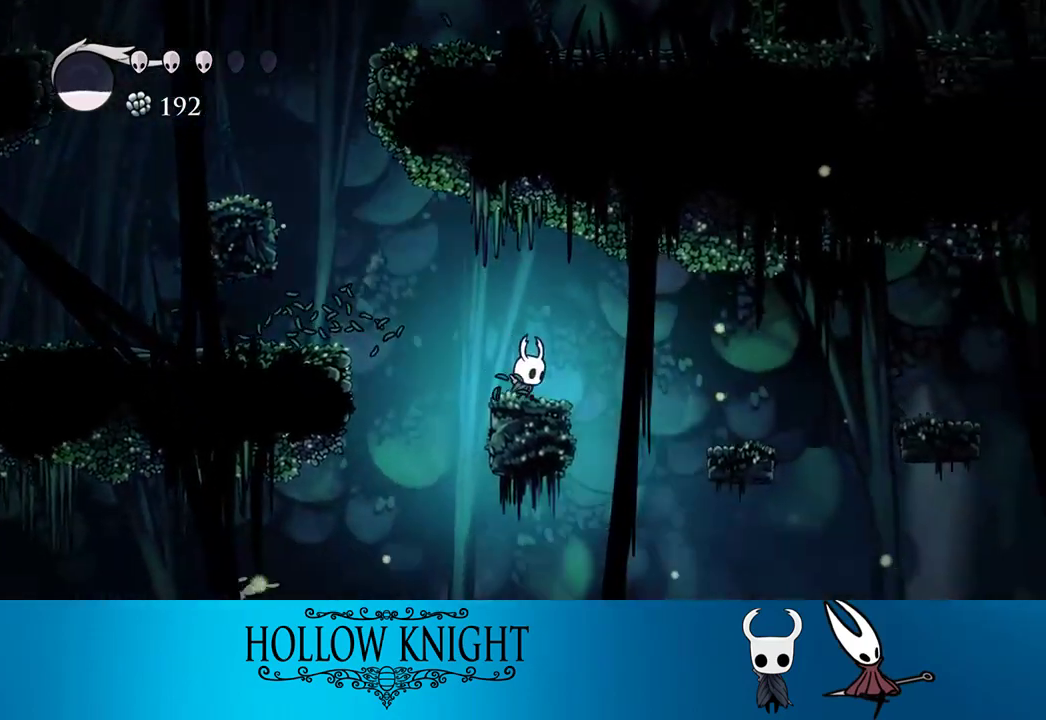
{"buttons": ["DPAD_RIGHT"], "events": [[150, "CROSS", "down"], [283, "CROSS", "up"]]}
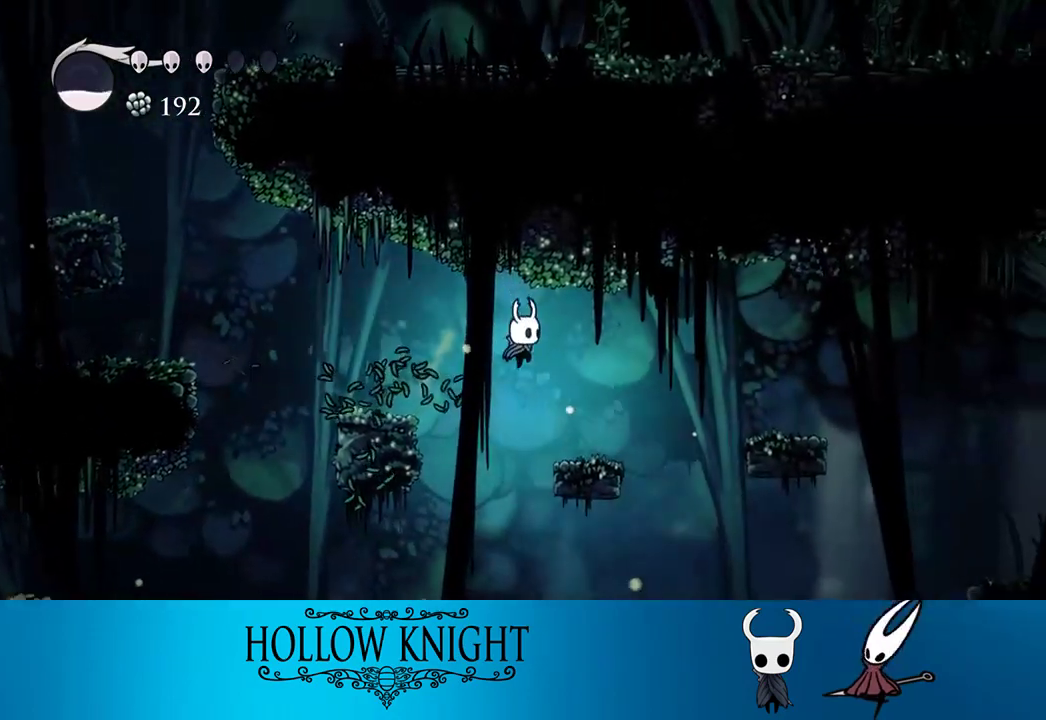
{"buttons": ["CROSS", "DPAD_RIGHT"], "events": [[350, "CROSS", "down"]]}
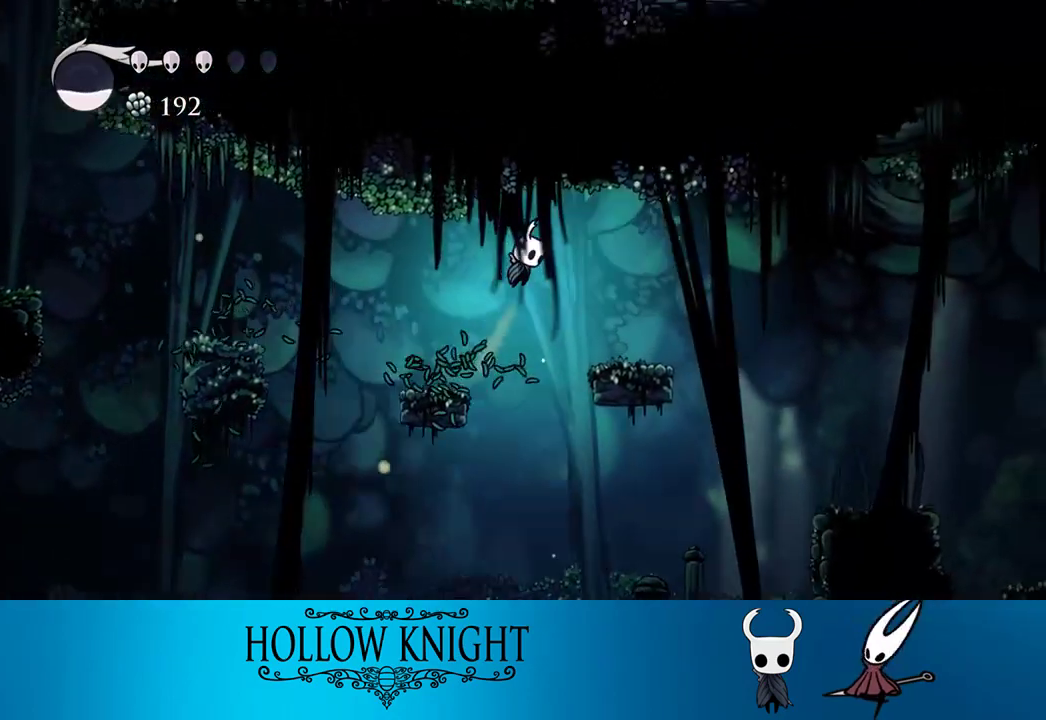
{"buttons": ["DPAD_RIGHT"], "events": [[17, "CROSS", "up"]]}
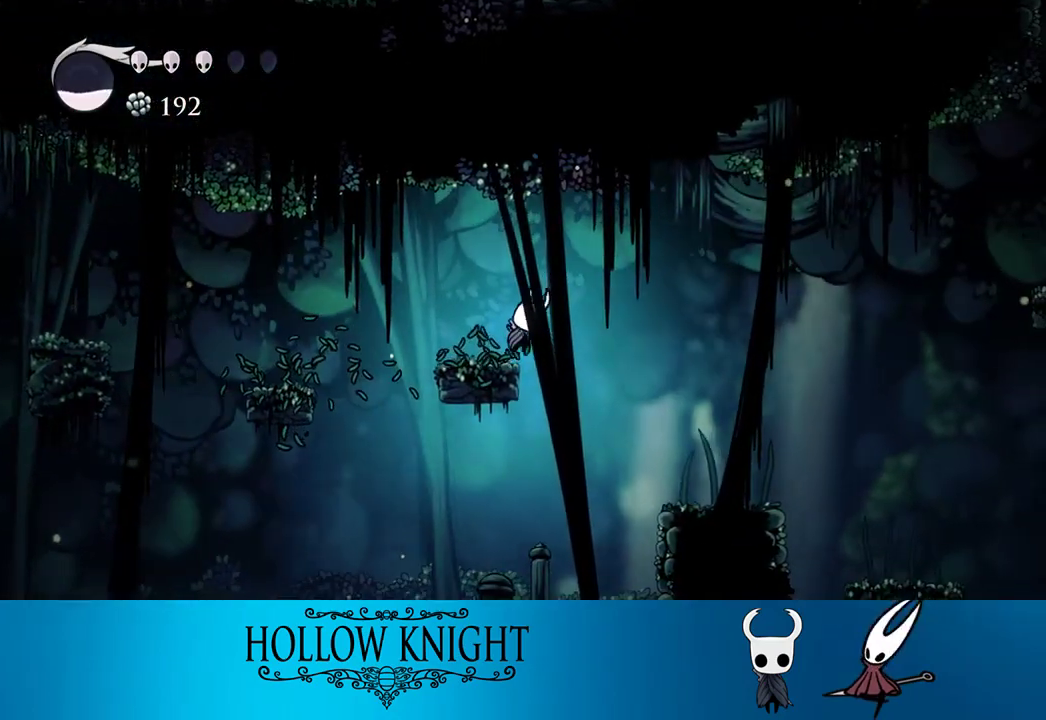
{"buttons": ["DPAD_RIGHT"], "events": [[17, "CROSS", "down"], [150, "CROSS", "up"]]}
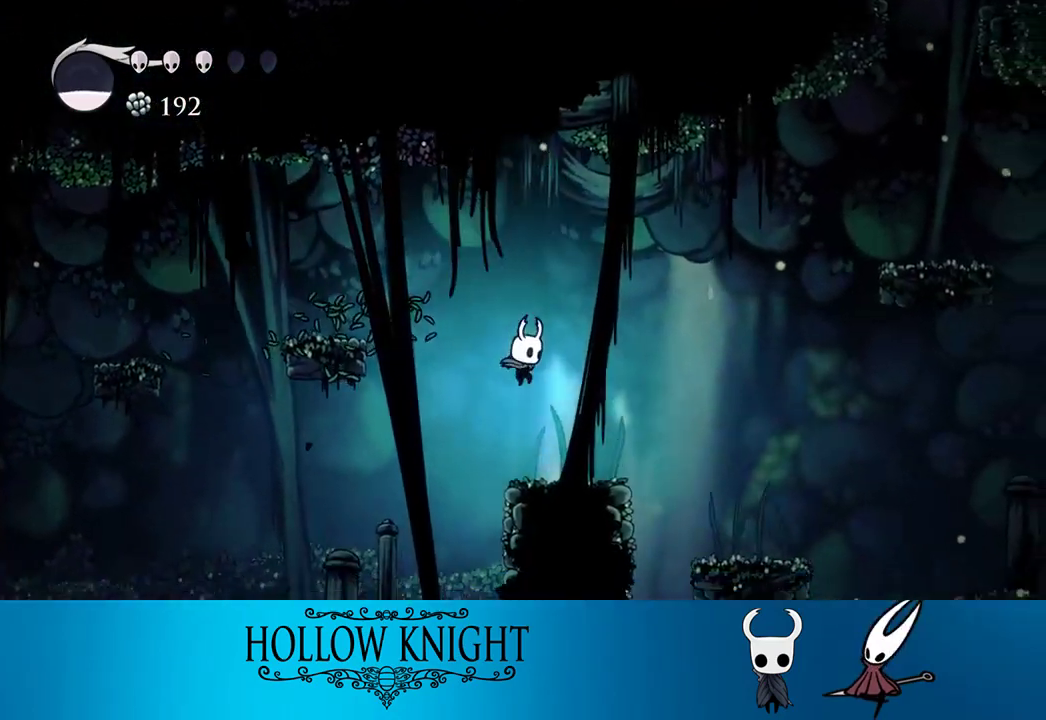
{"buttons": [], "events": [[417, "DPAD_RIGHT", "up"]]}
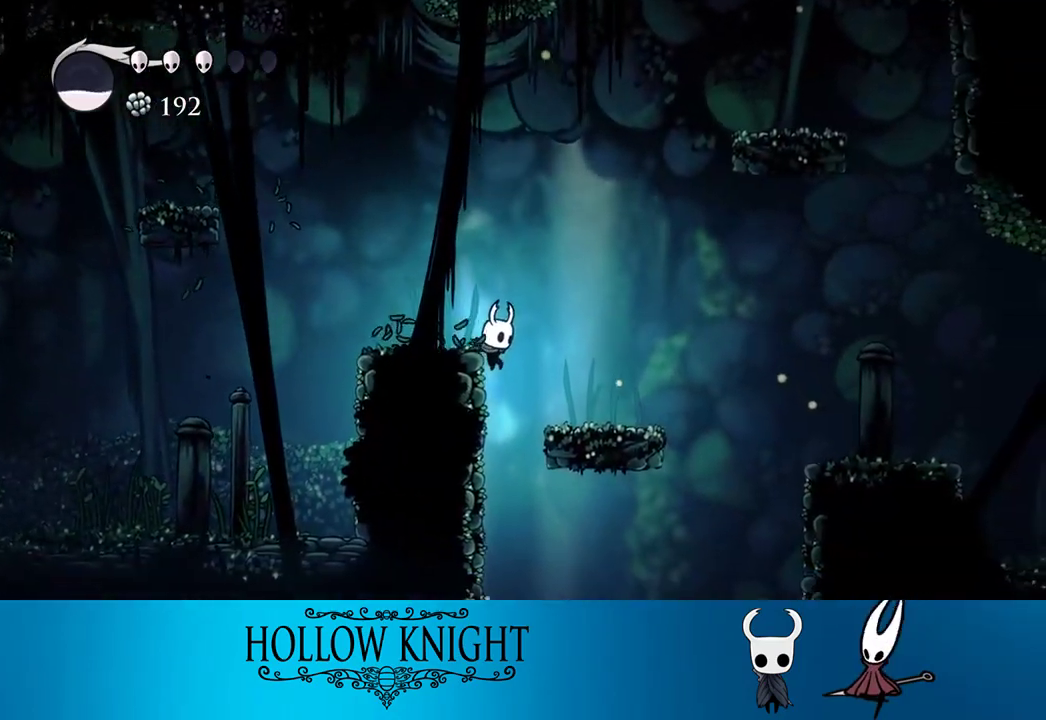
{"buttons": [], "events": []}
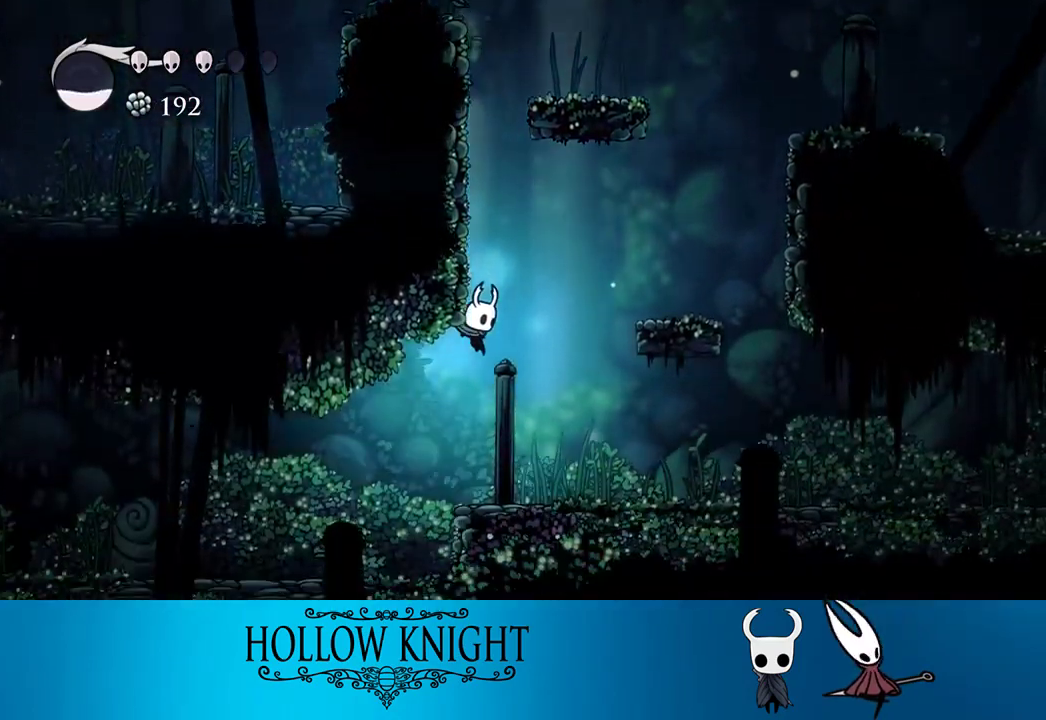
{"buttons": ["DPAD_LEFT"], "events": [[50, "DPAD_LEFT", "down"]]}
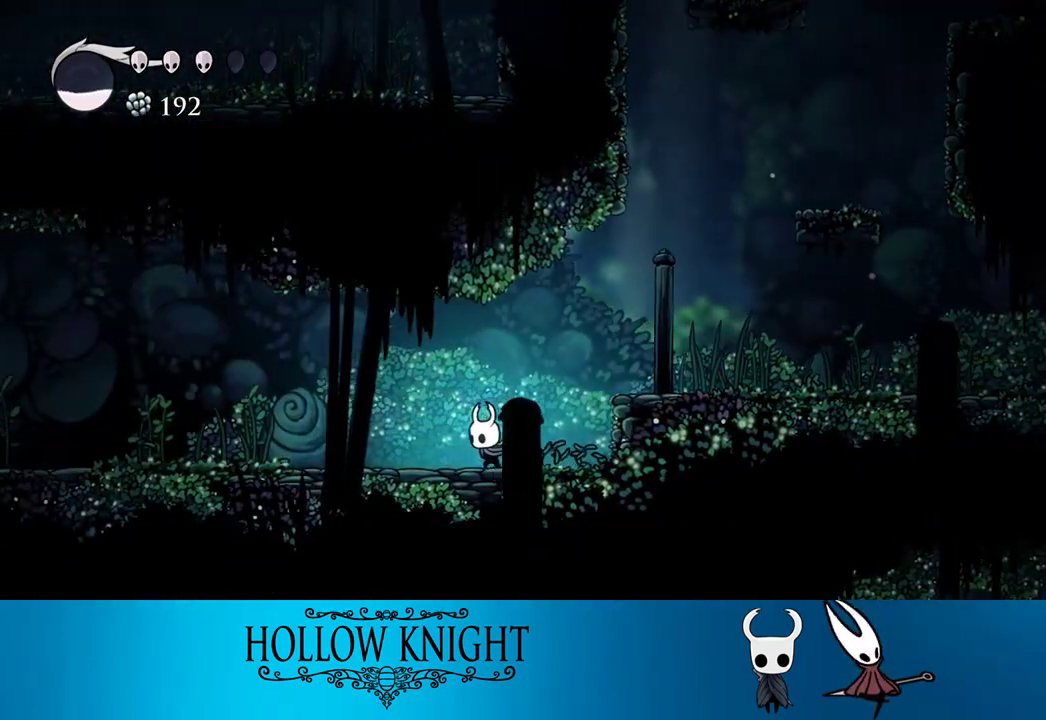
{"buttons": ["DPAD_LEFT"], "events": []}
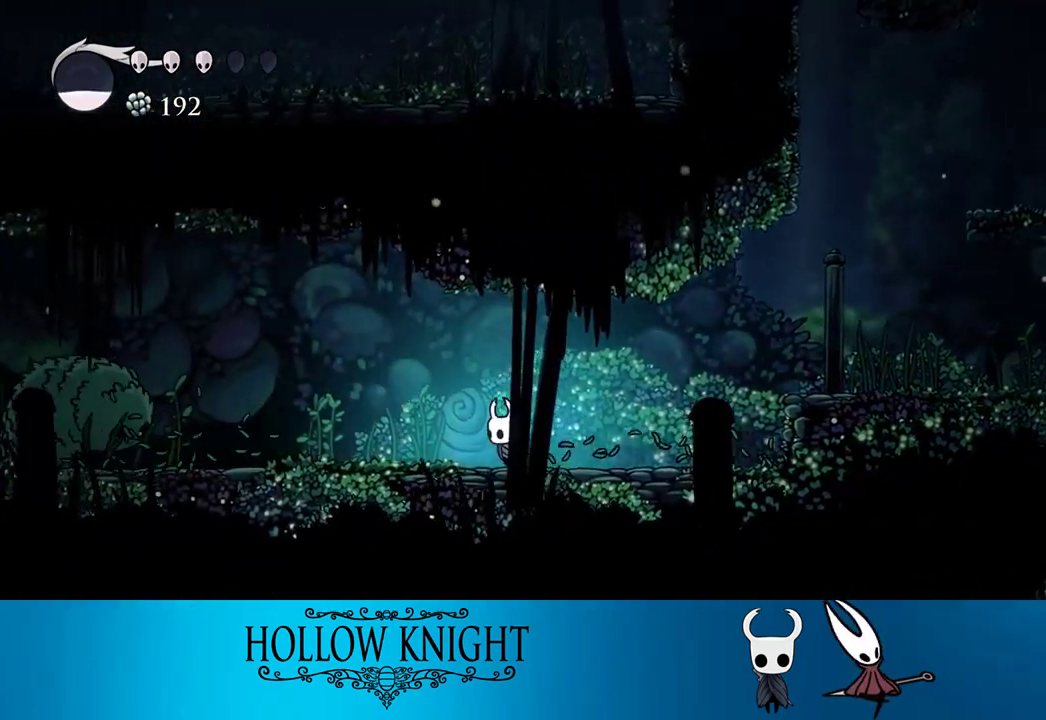
{"buttons": ["DPAD_LEFT"], "events": []}
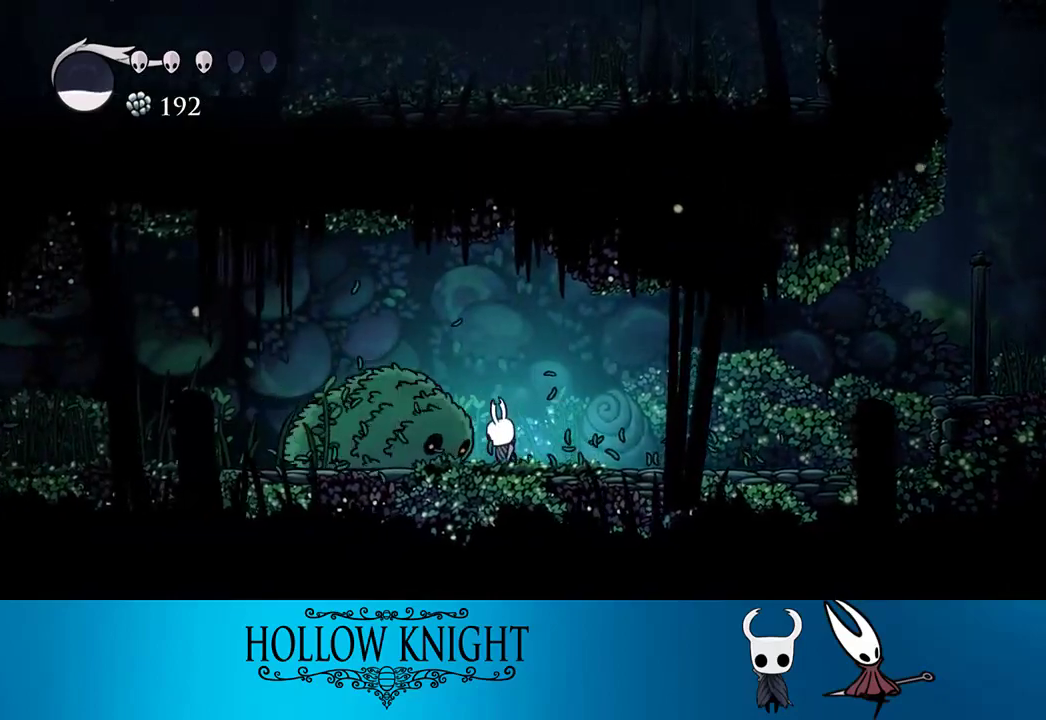
{"buttons": ["DPAD_LEFT"], "events": [[17, "SQUARE", "down"], [150, "SQUARE", "up"]]}
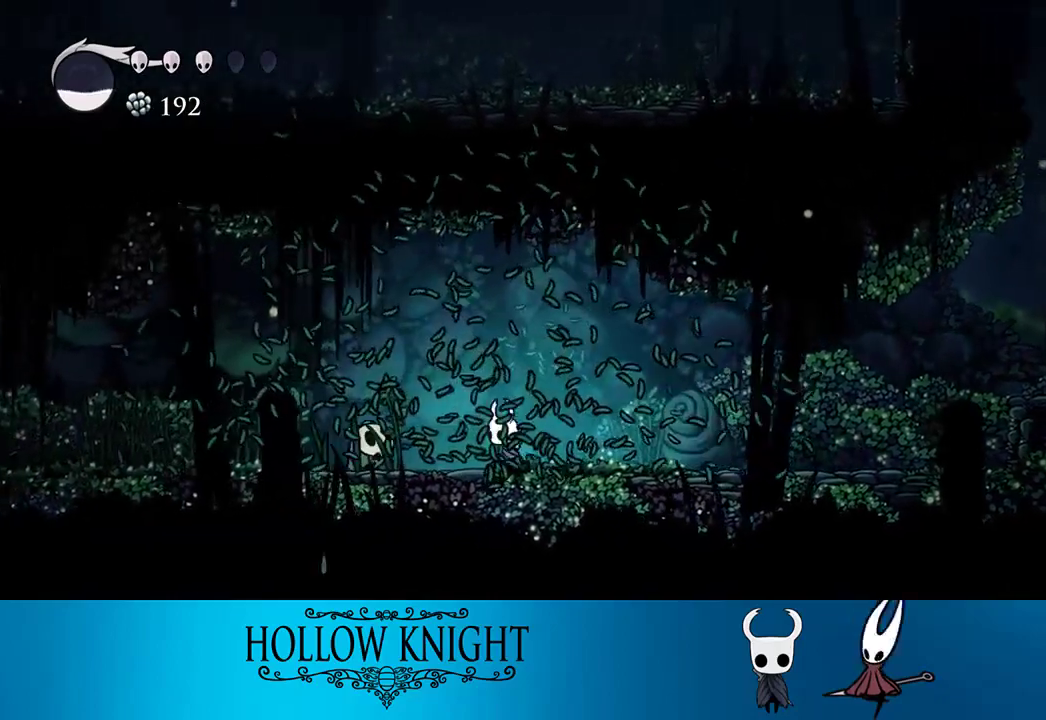
{"buttons": ["DPAD_UP", "DPAD_LEFT"], "events": [[50, "DPAD_UP", "down"], [217, "SQUARE", "down"], [417, "SQUARE", "up"]]}
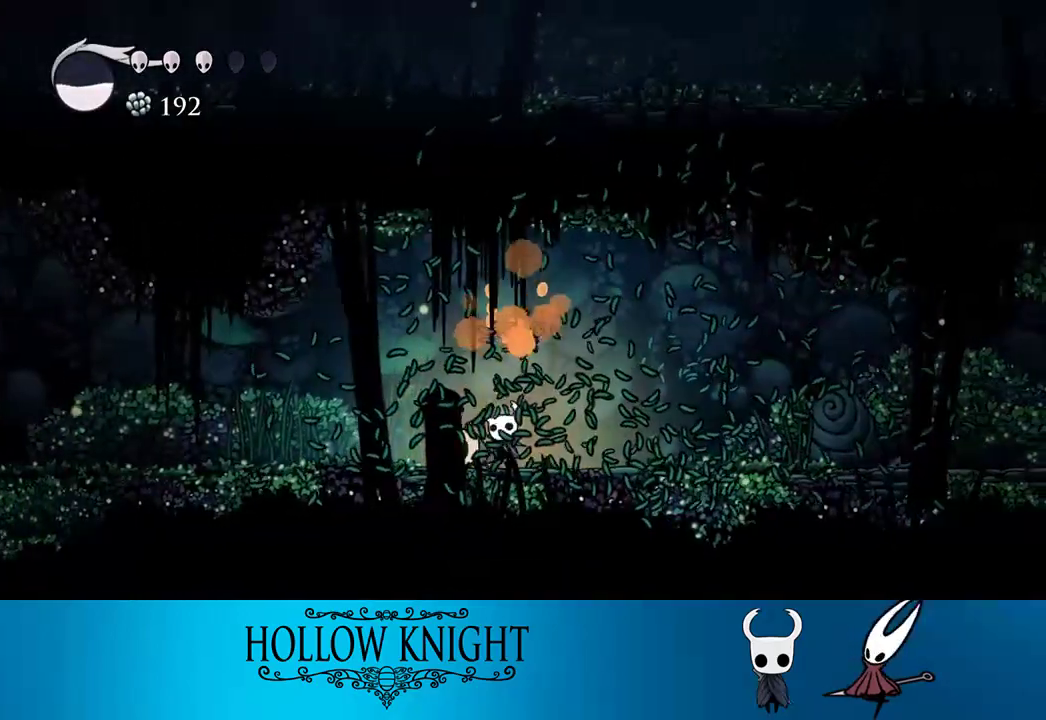
{"buttons": ["DPAD_LEFT"], "events": [[83, "SQUARE", "down"], [250, "SQUARE", "up"], [417, "DPAD_UP", "up"]]}
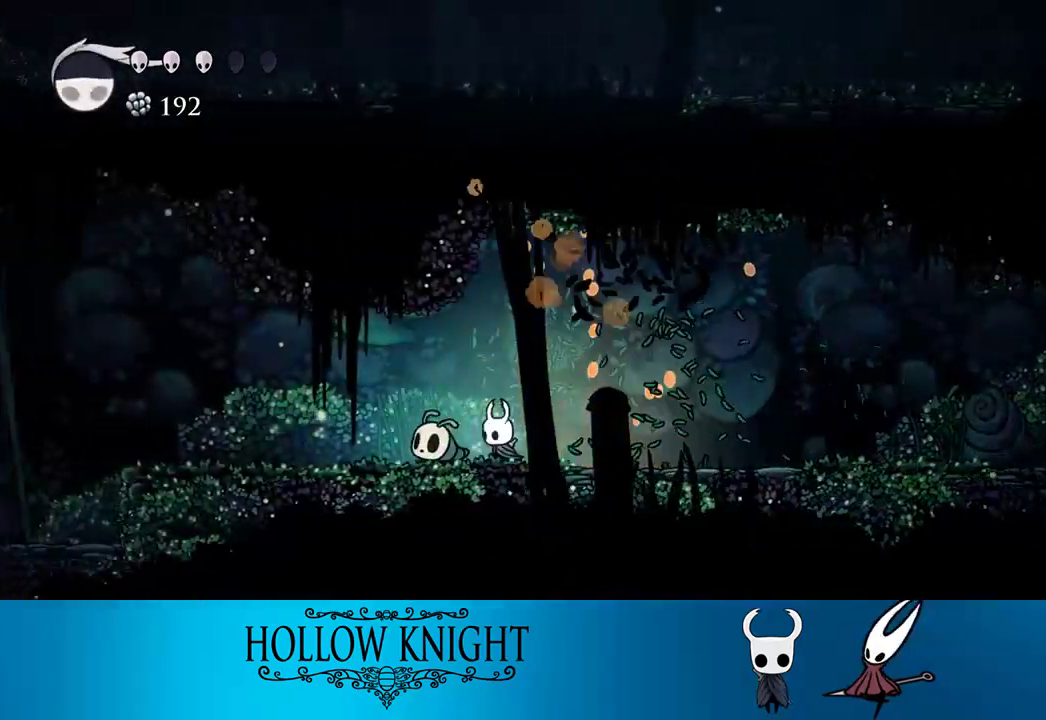
{"buttons": [], "events": [[83, "SQUARE", "down"], [217, "SQUARE", "up"], [350, "DPAD_LEFT", "up"]]}
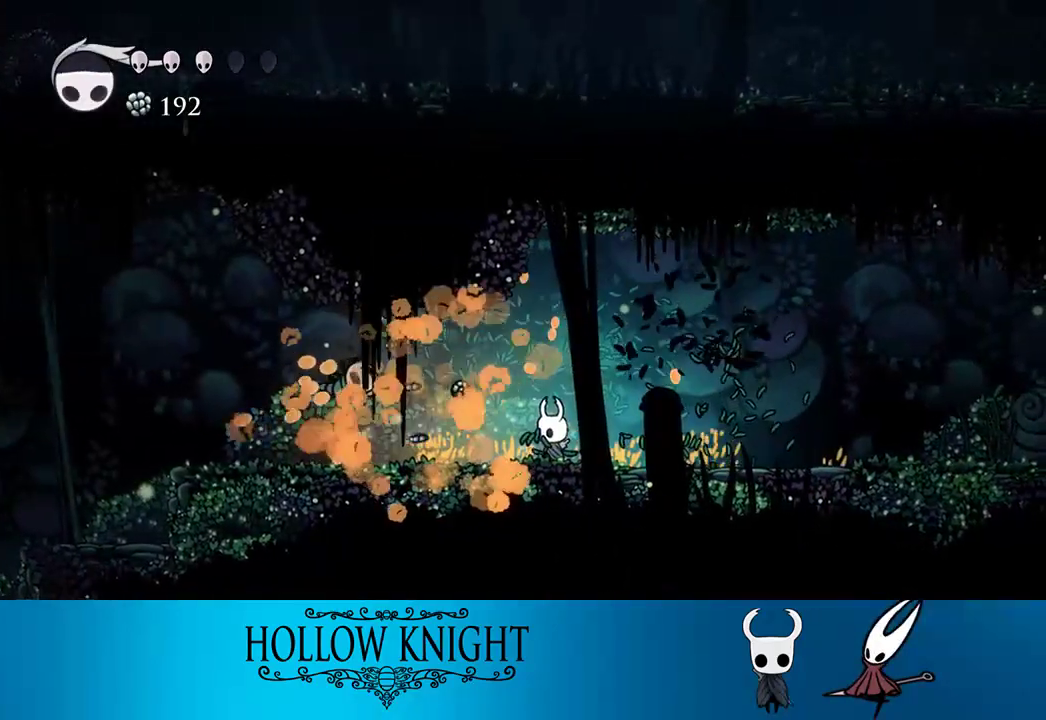
{"buttons": ["DPAD_LEFT"], "events": [[150, "DPAD_LEFT", "down"]]}
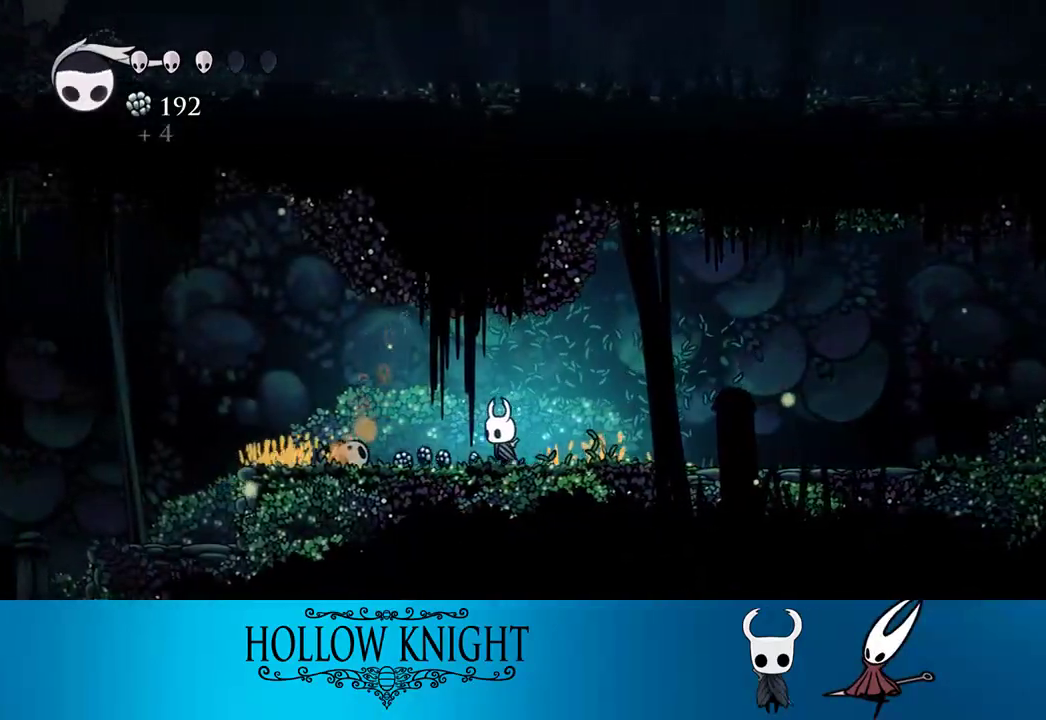
{"buttons": ["DPAD_LEFT"], "events": [[117, "DPAD_LEFT", "up"], [150, "DPAD_RIGHT", "down"], [283, "DPAD_LEFT", "down"], [283, "DPAD_RIGHT", "up"]]}
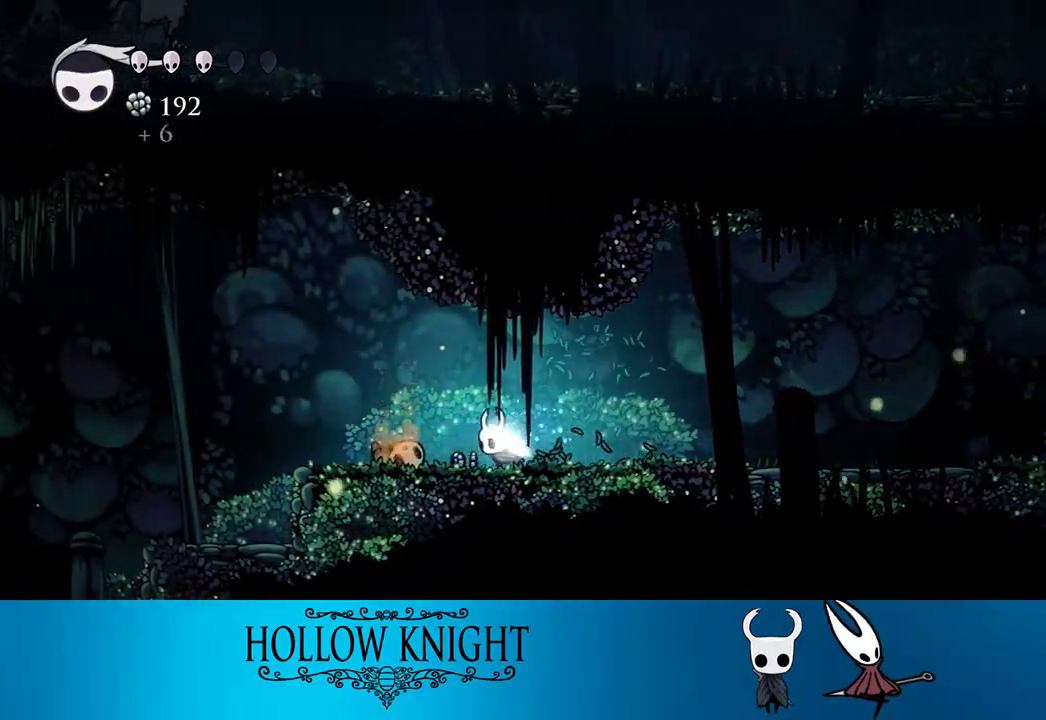
{"buttons": ["DPAD_LEFT"], "events": []}
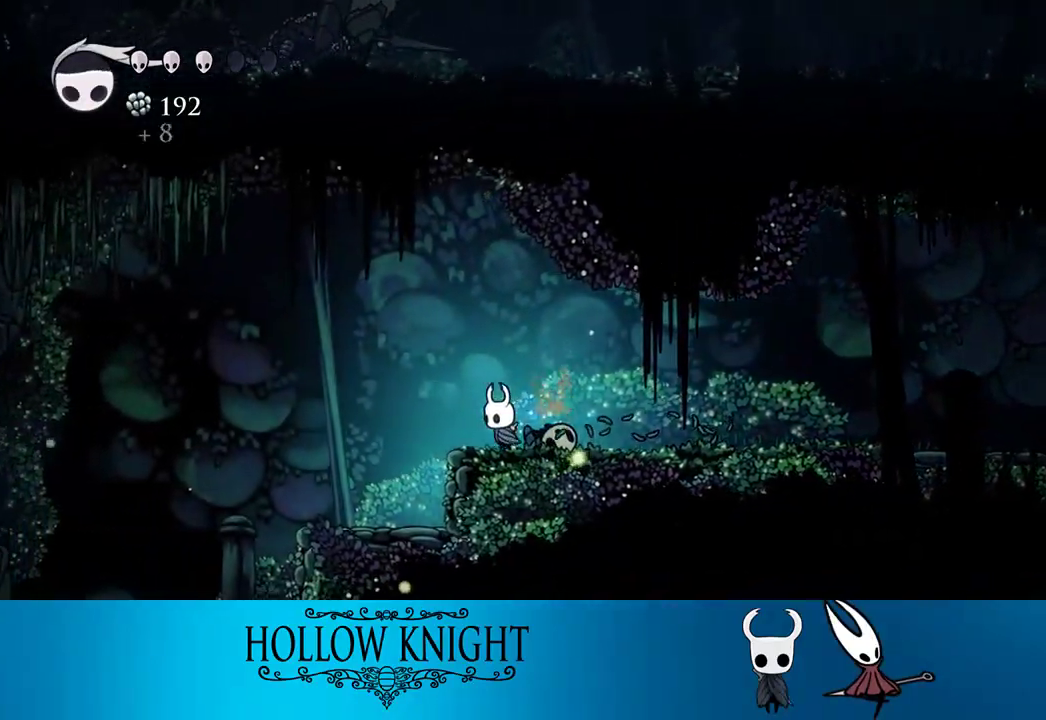
{"buttons": ["DPAD_LEFT"], "events": []}
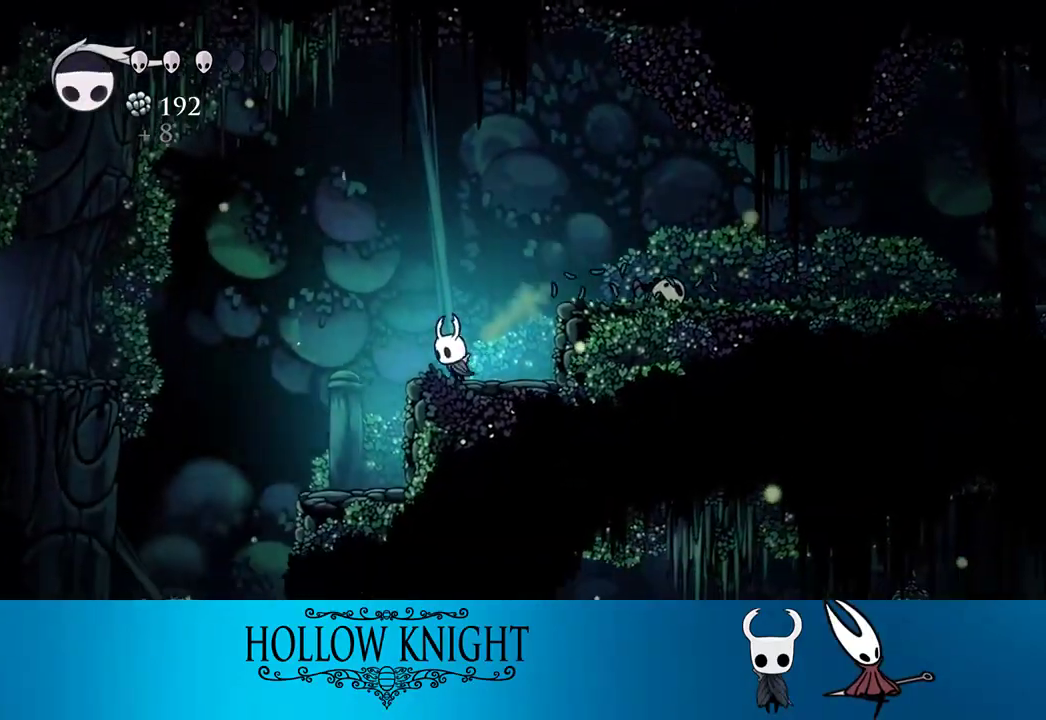
{"buttons": ["CROSS", "DPAD_LEFT"], "events": [[150, "CROSS", "down"]]}
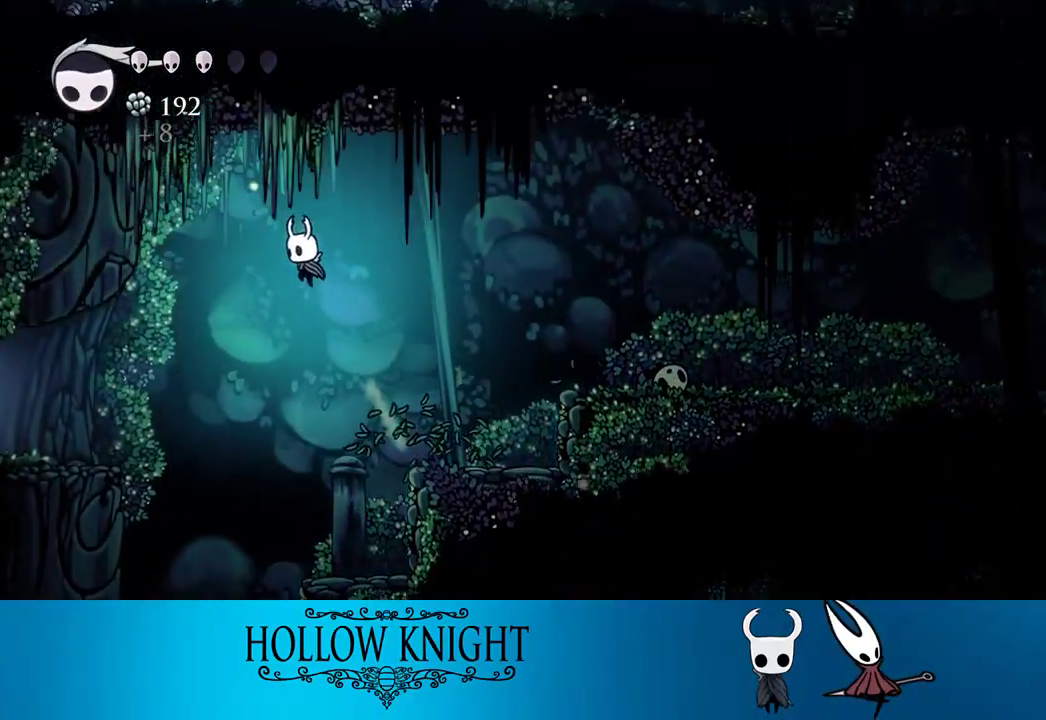
{"buttons": ["CROSS", "DPAD_LEFT"], "events": []}
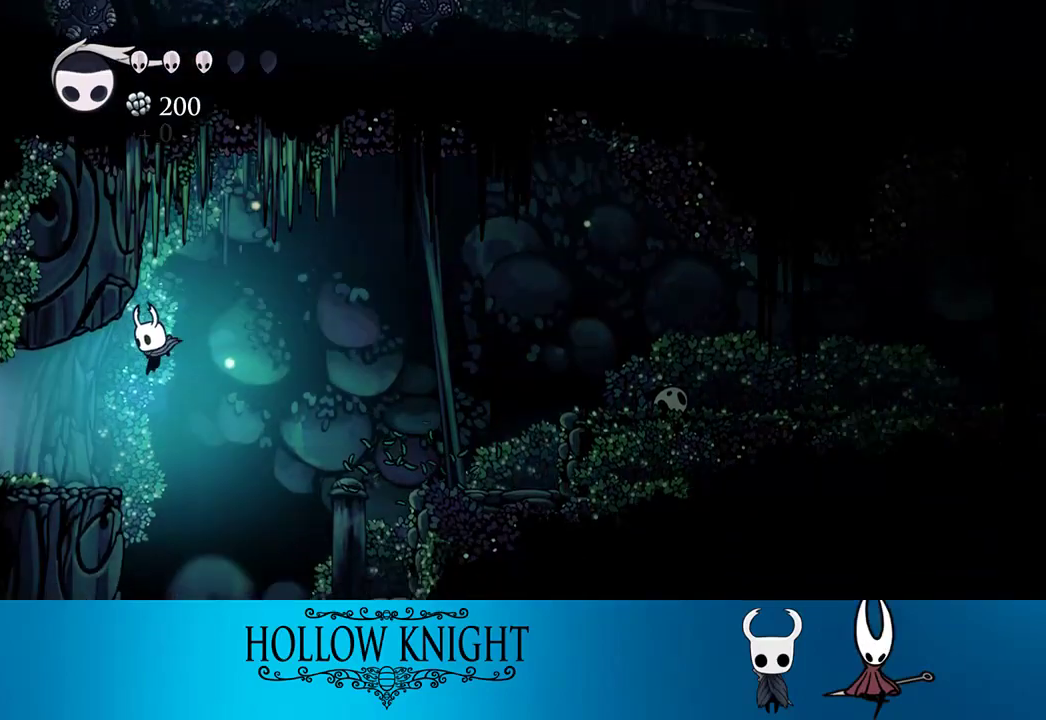
{"buttons": ["DPAD_LEFT"], "events": [[250, "CROSS", "up"]]}